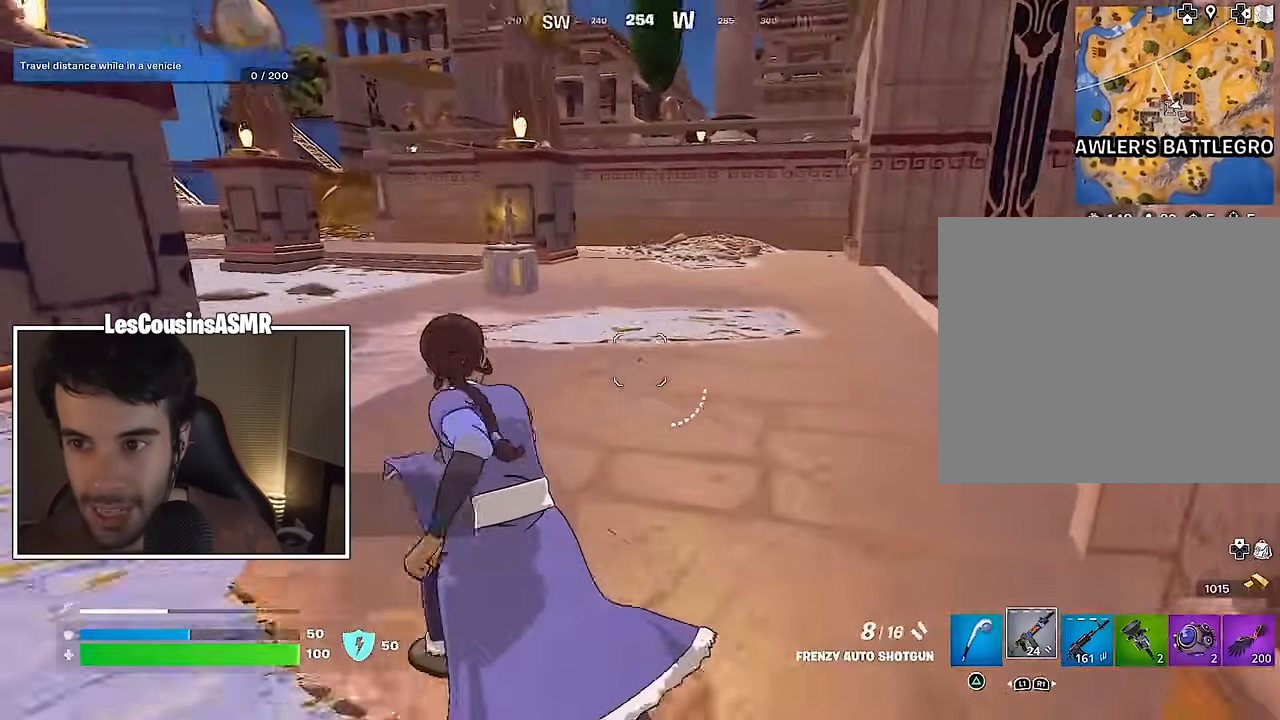
Gameplay with a controller (PlayStation layout); each line is a JSON object with the inputs held at the frame after it. "events" lists button and stick changes between this image and that frame as [ms after this image, input, new state], when the widget could be followed in between.
{"buttons": [], "left_stick": "left", "right_stick": "center", "events": [[267, "right_stick", "center"]]}
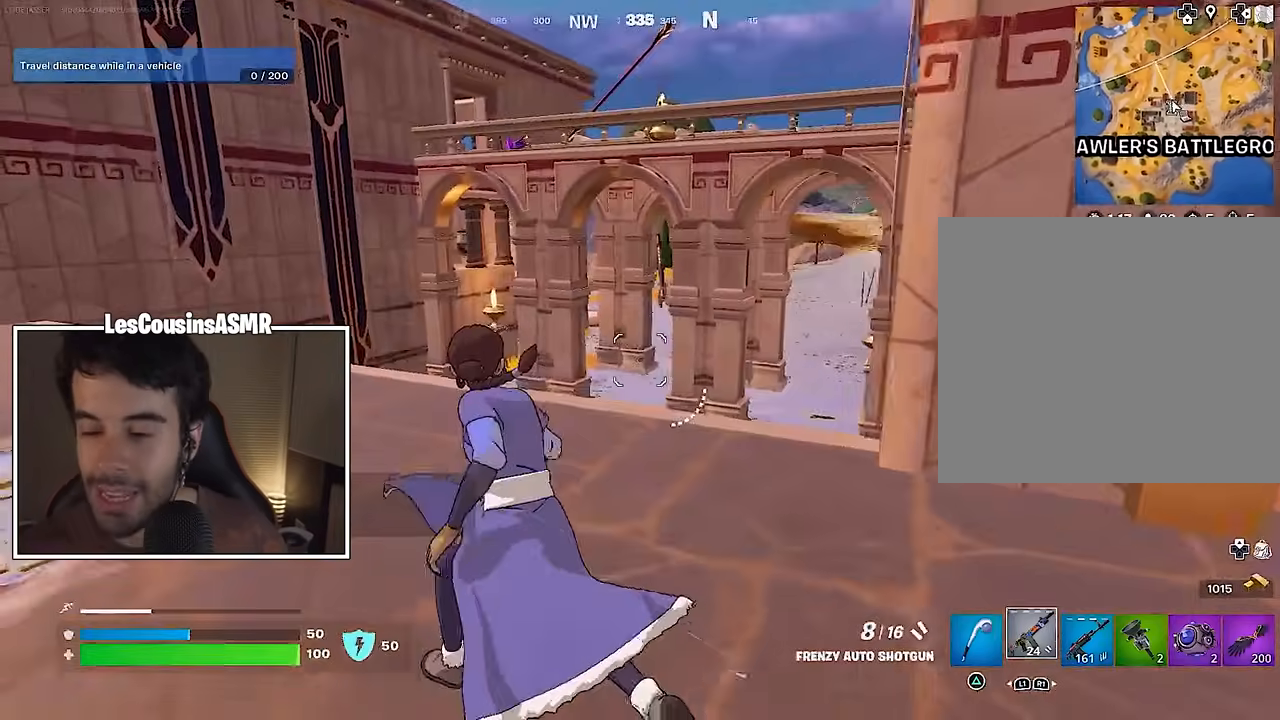
{"buttons": [], "left_stick": "left", "right_stick": "left", "events": [[450, "right_stick", "left"]]}
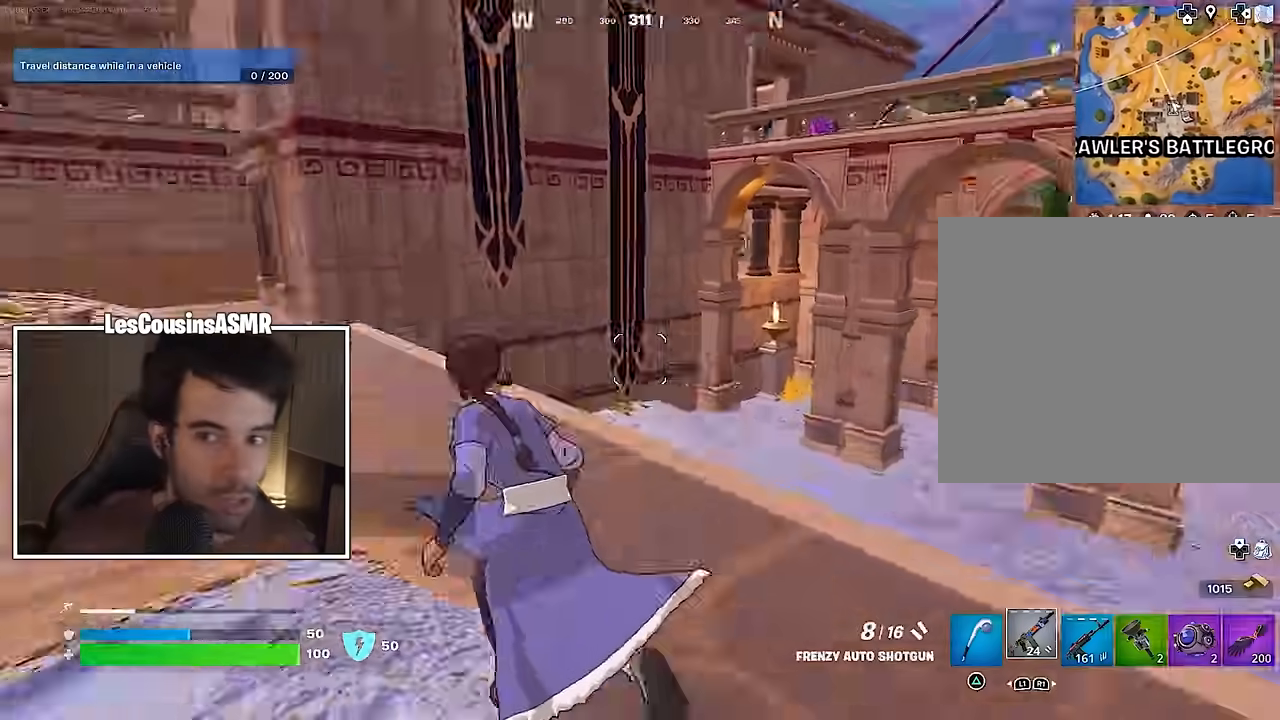
{"buttons": [], "left_stick": "up", "right_stick": "center", "events": [[183, "left_stick", "up"], [217, "right_stick", "center"], [383, "right_stick", "up-left"], [467, "right_stick", "center"]]}
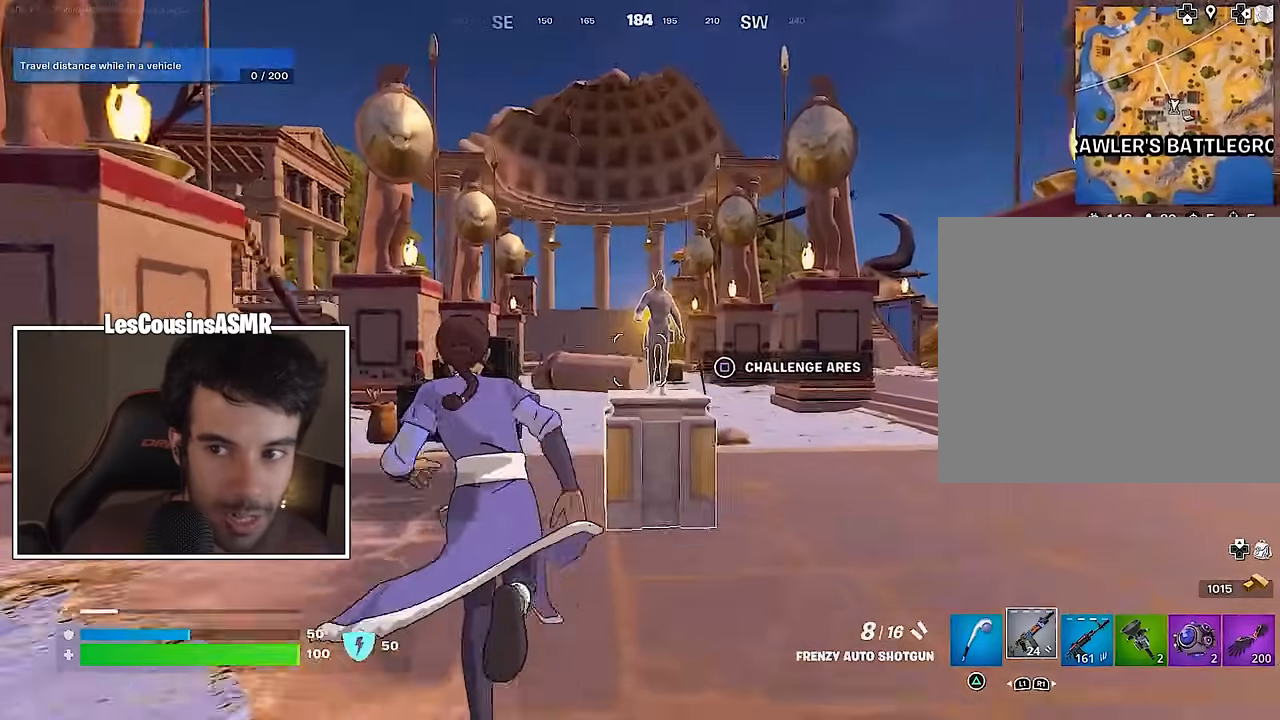
{"buttons": [], "left_stick": "center", "right_stick": "center", "events": [[17, "left_stick", "center"], [67, "SQUARE", "down"], [133, "SQUARE", "up"]]}
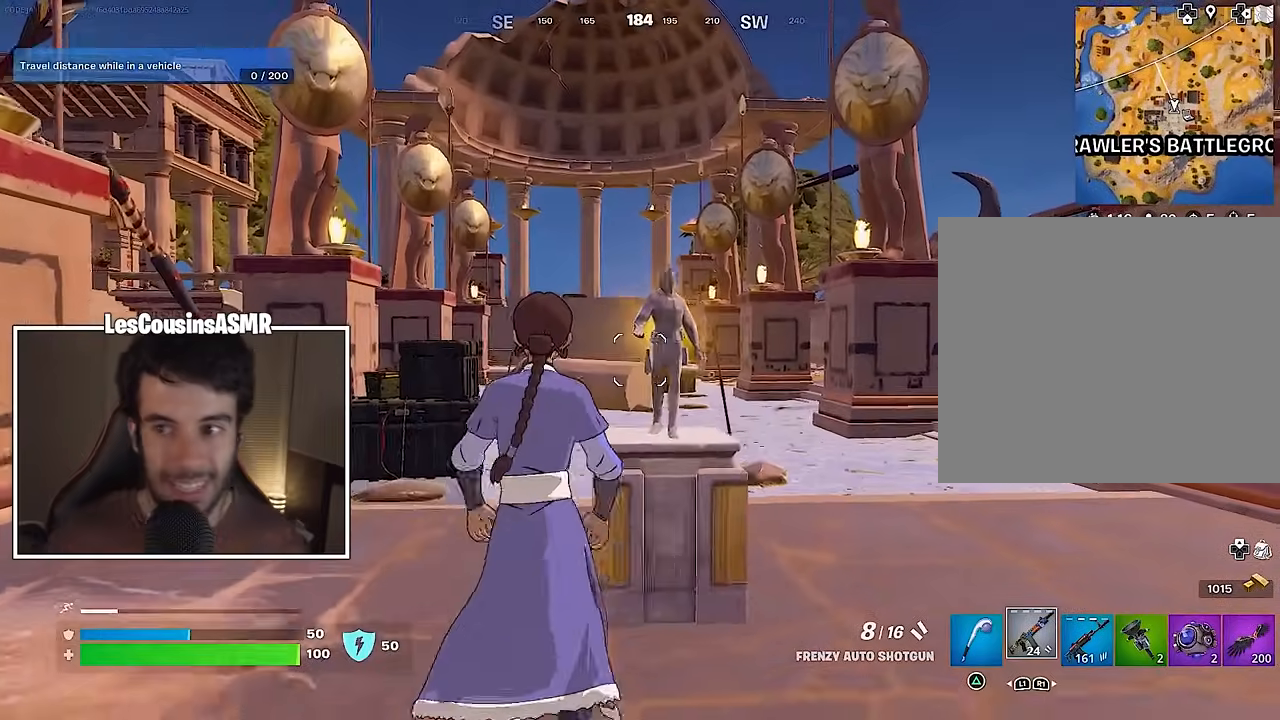
{"buttons": [], "left_stick": "center", "right_stick": "center", "events": []}
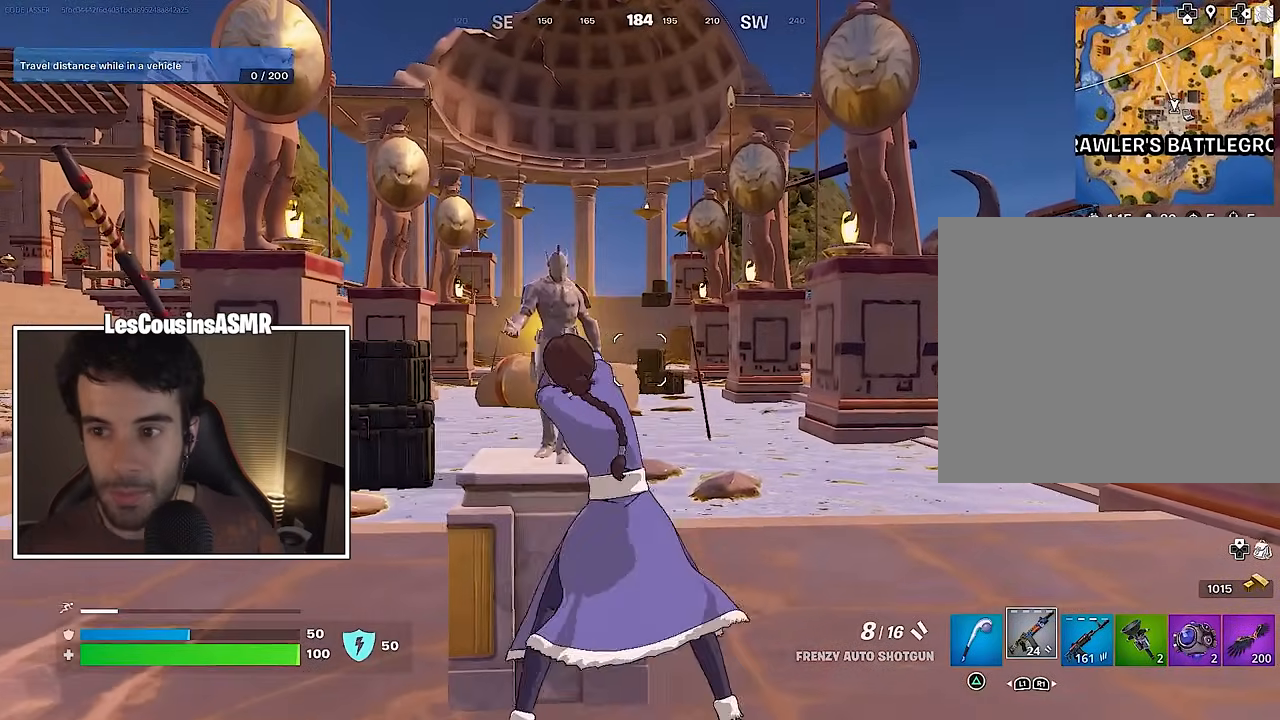
{"buttons": [], "left_stick": "center", "right_stick": "center", "events": []}
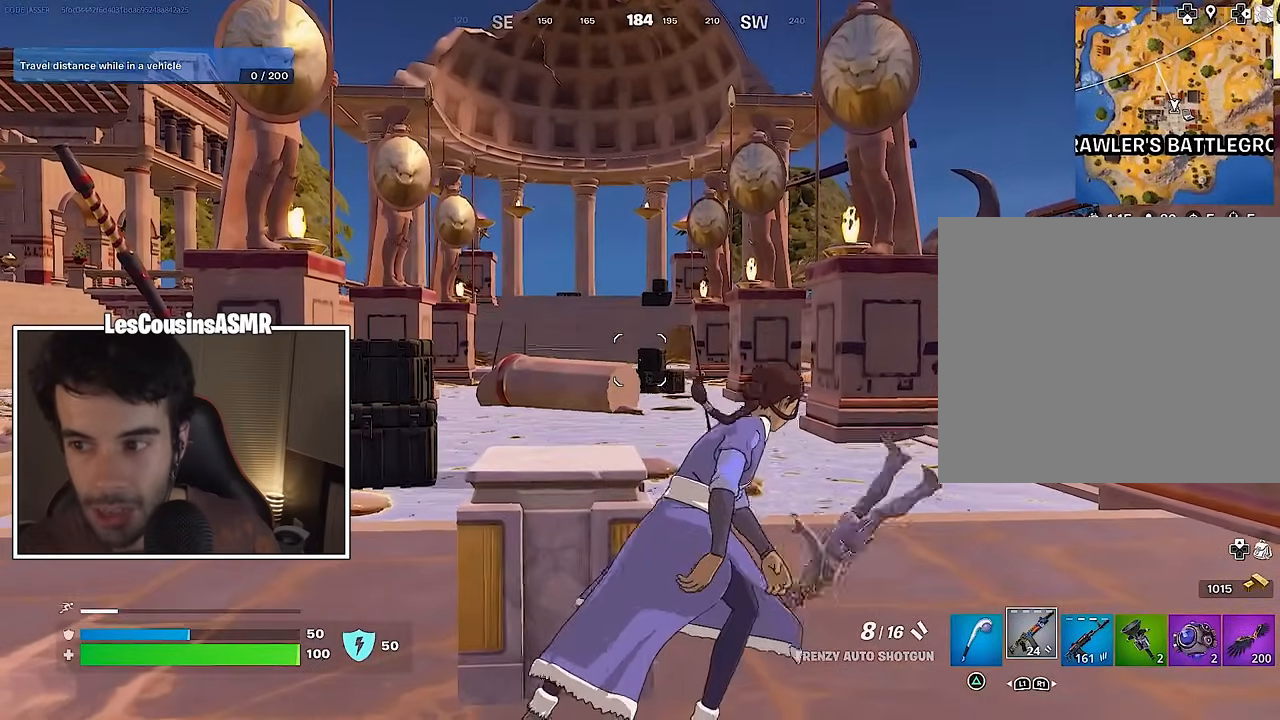
{"buttons": [], "left_stick": "center", "right_stick": "center", "events": []}
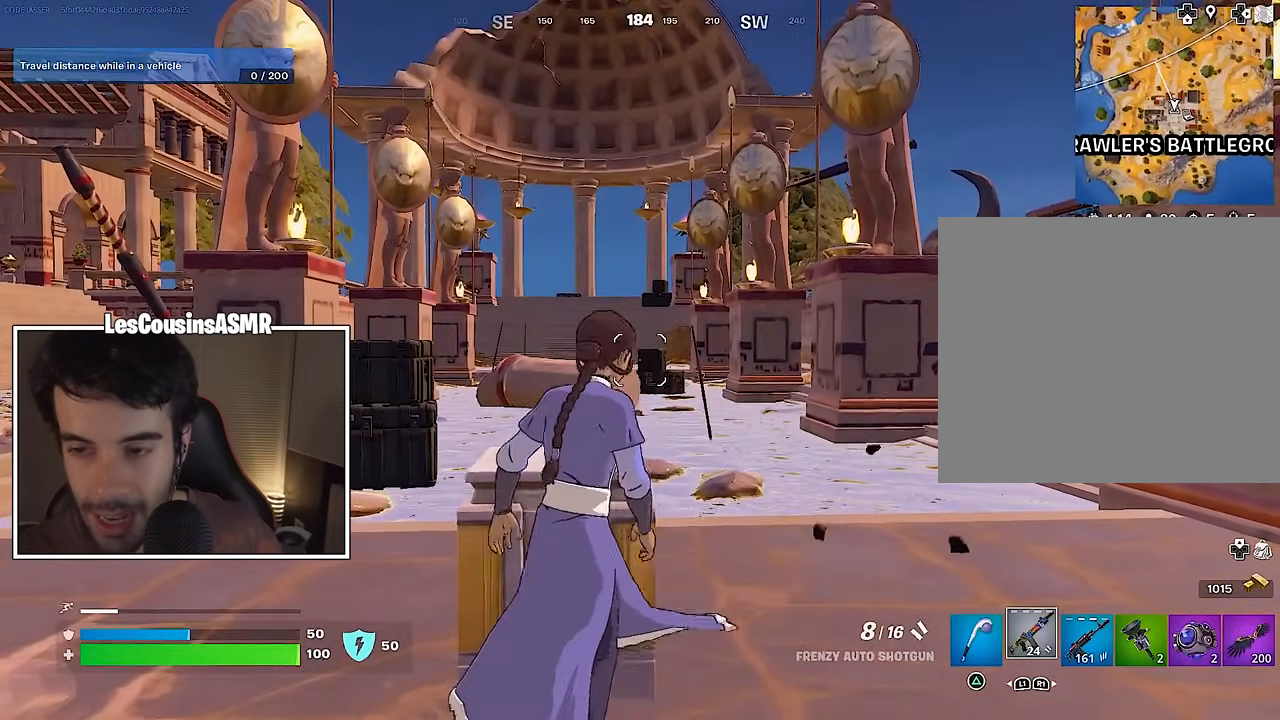
{"buttons": [], "left_stick": "left", "right_stick": "center", "events": [[167, "left_stick", "left"]]}
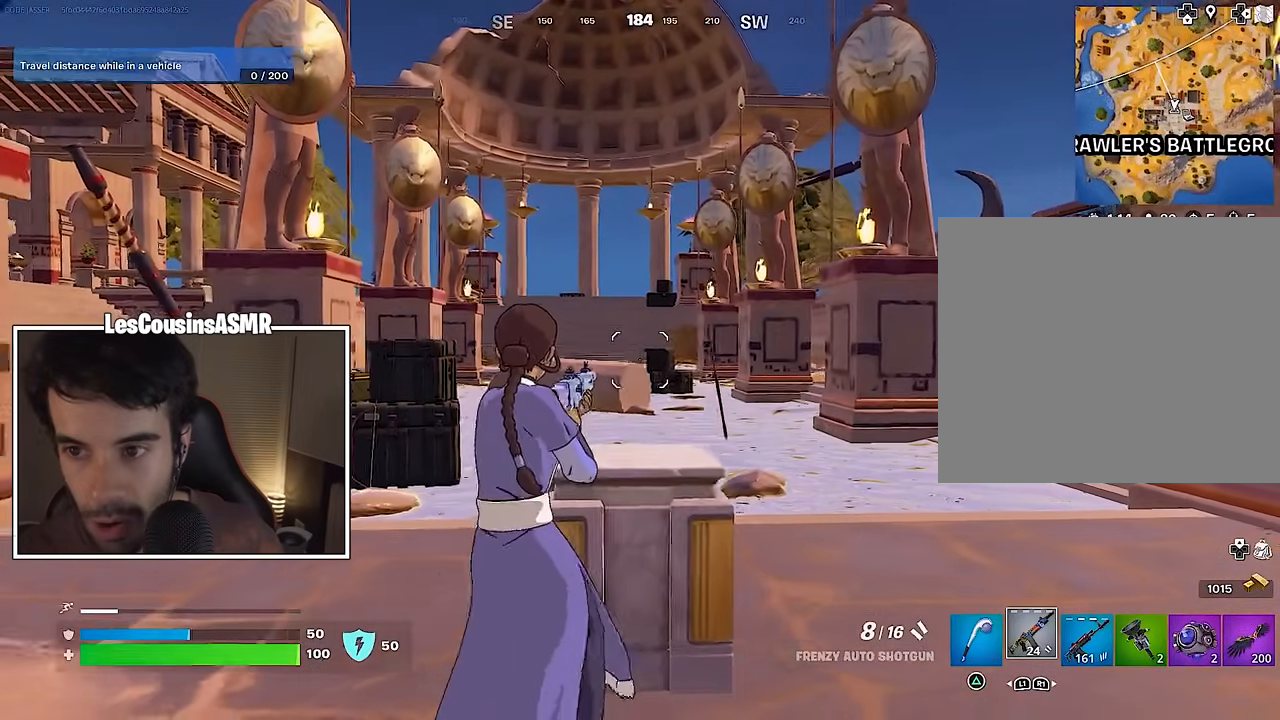
{"buttons": [], "left_stick": "left", "right_stick": "center", "events": []}
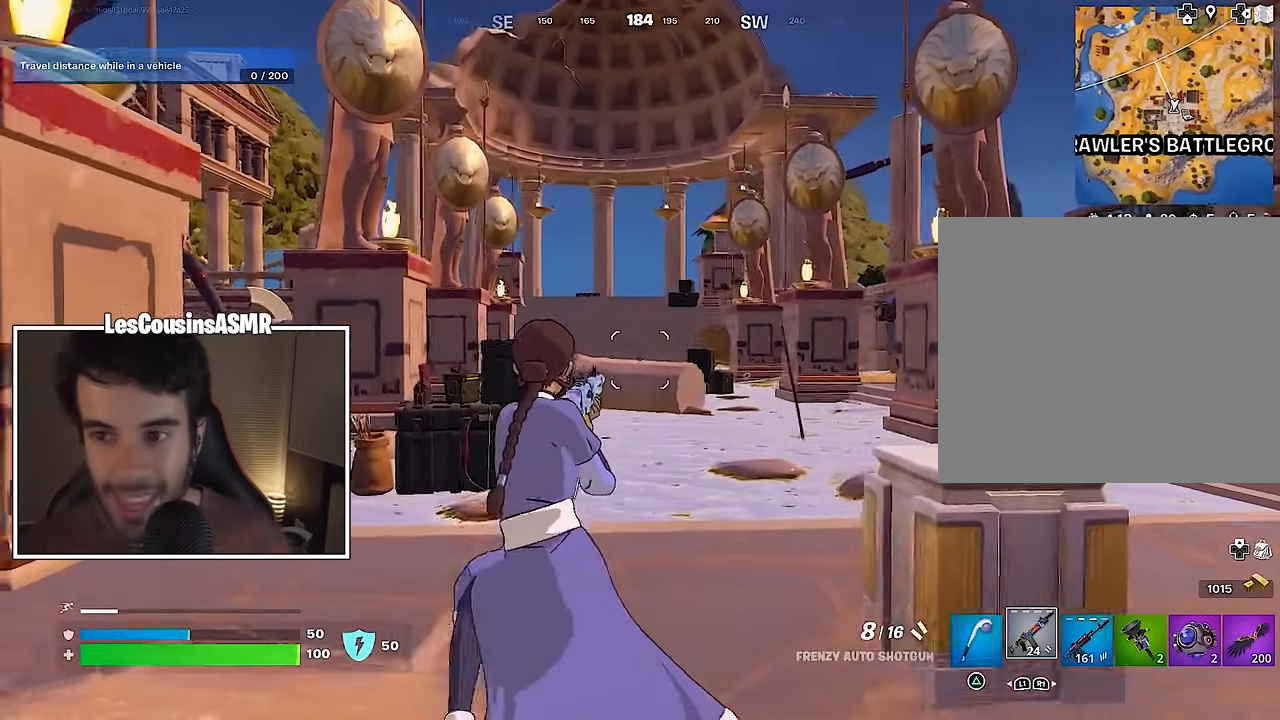
{"buttons": [], "left_stick": "up-left", "right_stick": "center", "events": [[100, "left_stick", "up-left"]]}
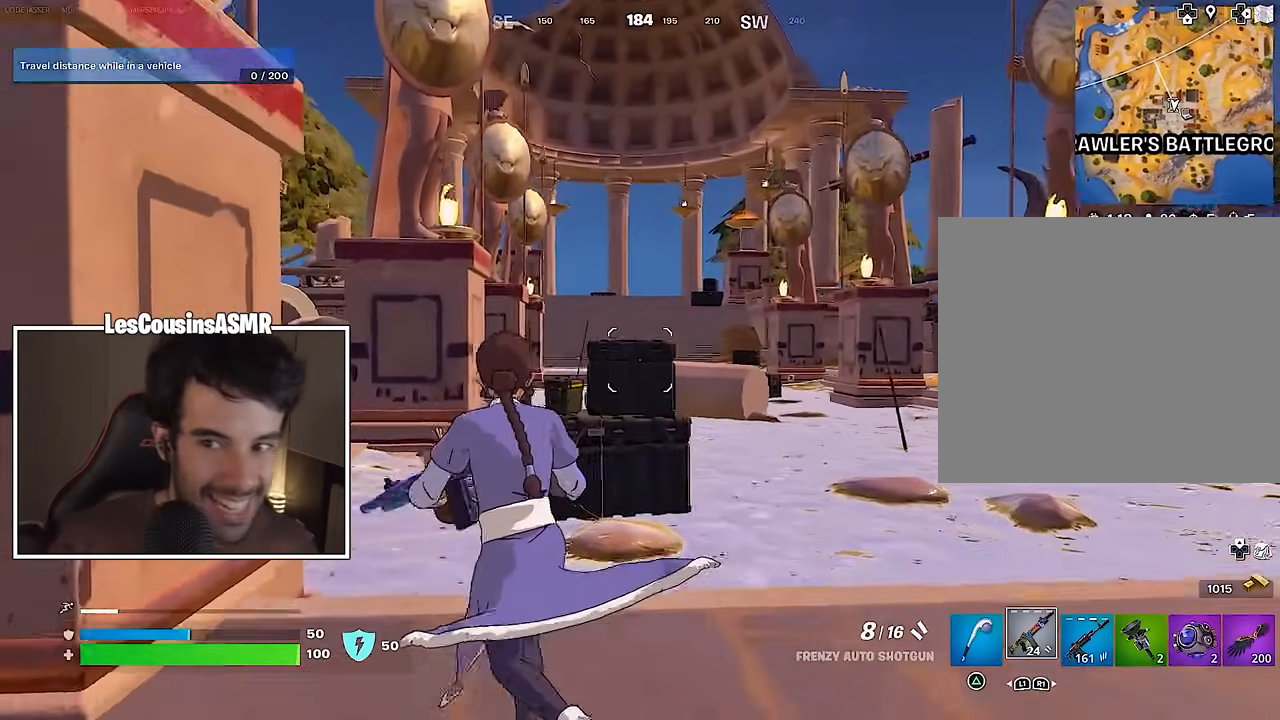
{"buttons": [], "left_stick": "up-right", "right_stick": "center", "events": [[267, "left_stick", "up"], [367, "left_stick", "up-right"]]}
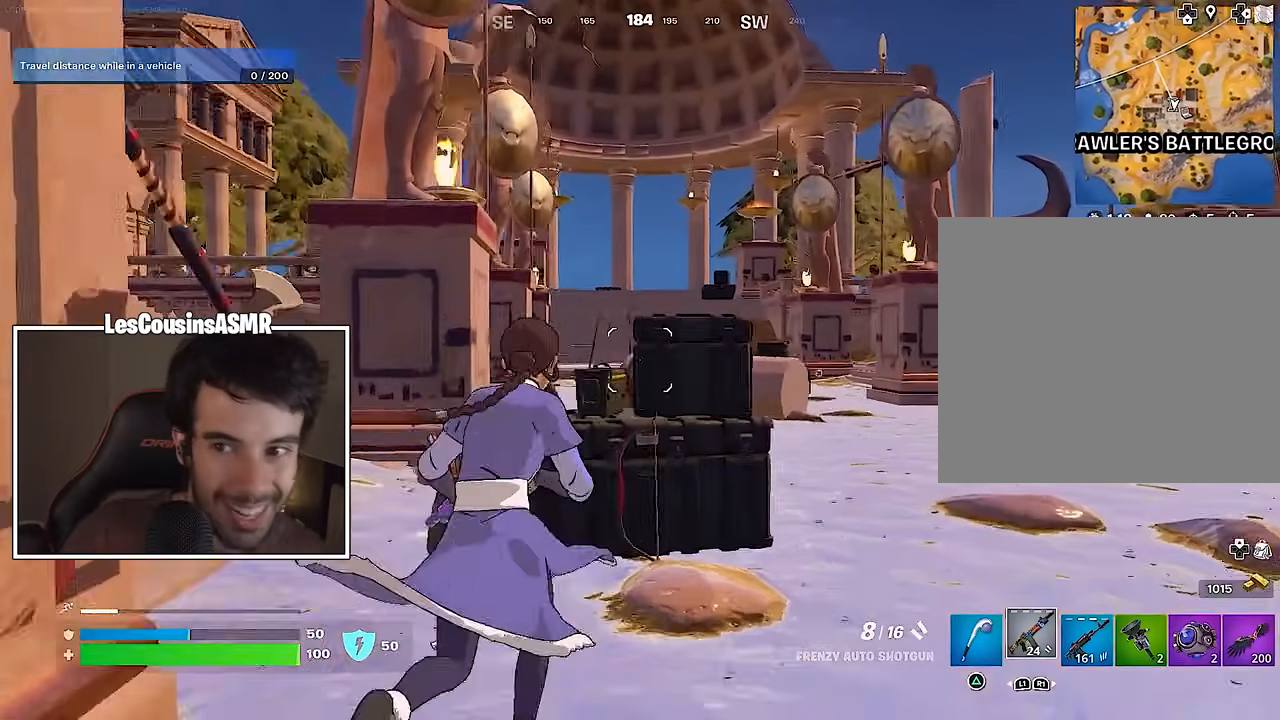
{"buttons": [], "left_stick": "up-right", "right_stick": "center", "events": []}
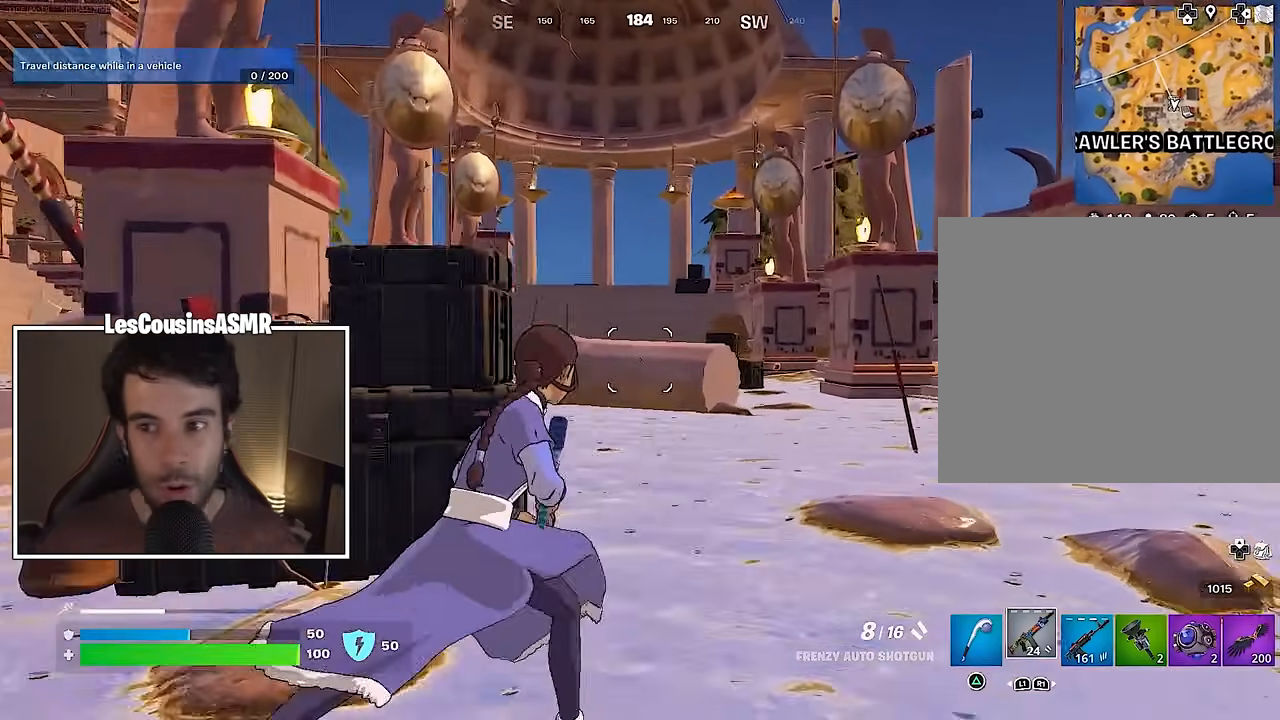
{"buttons": [], "left_stick": "up-left", "right_stick": "center", "events": [[133, "left_stick", "up"], [283, "left_stick", "up-left"]]}
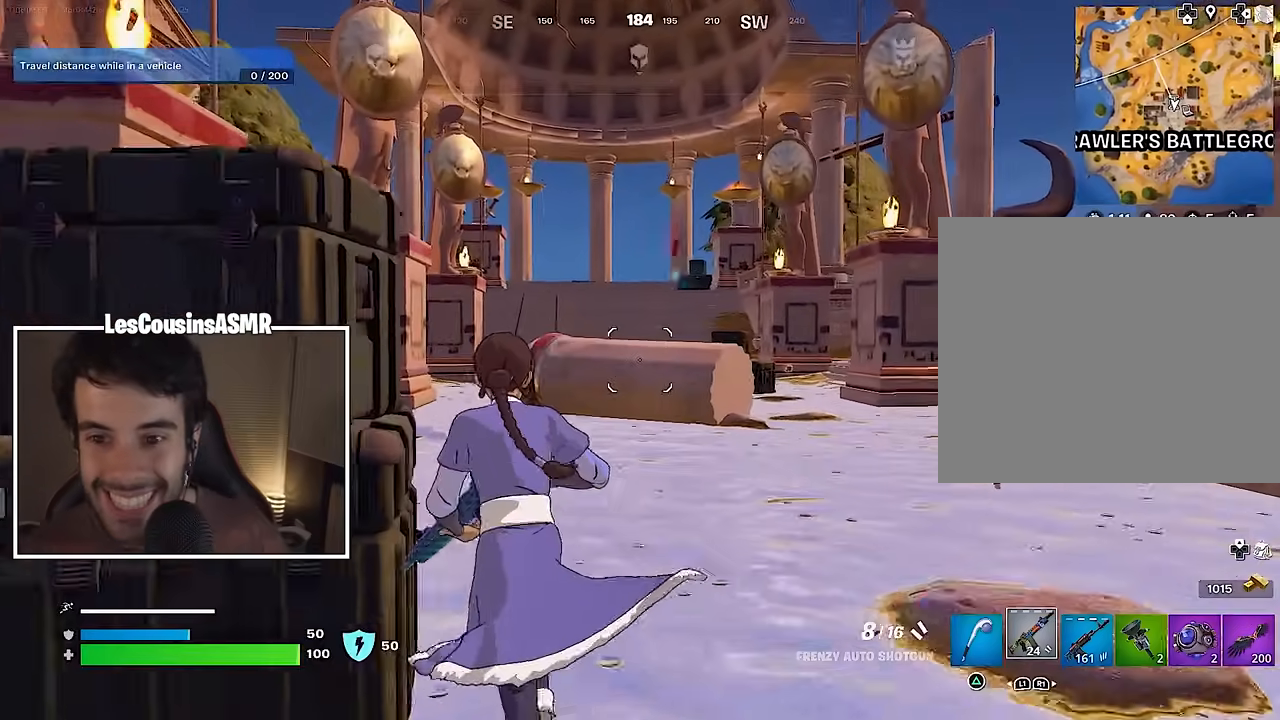
{"buttons": [], "left_stick": "up-left", "right_stick": "center", "events": [[50, "L3", "down"], [167, "L3", "up"], [167, "left_stick", "up"], [483, "left_stick", "up-left"]]}
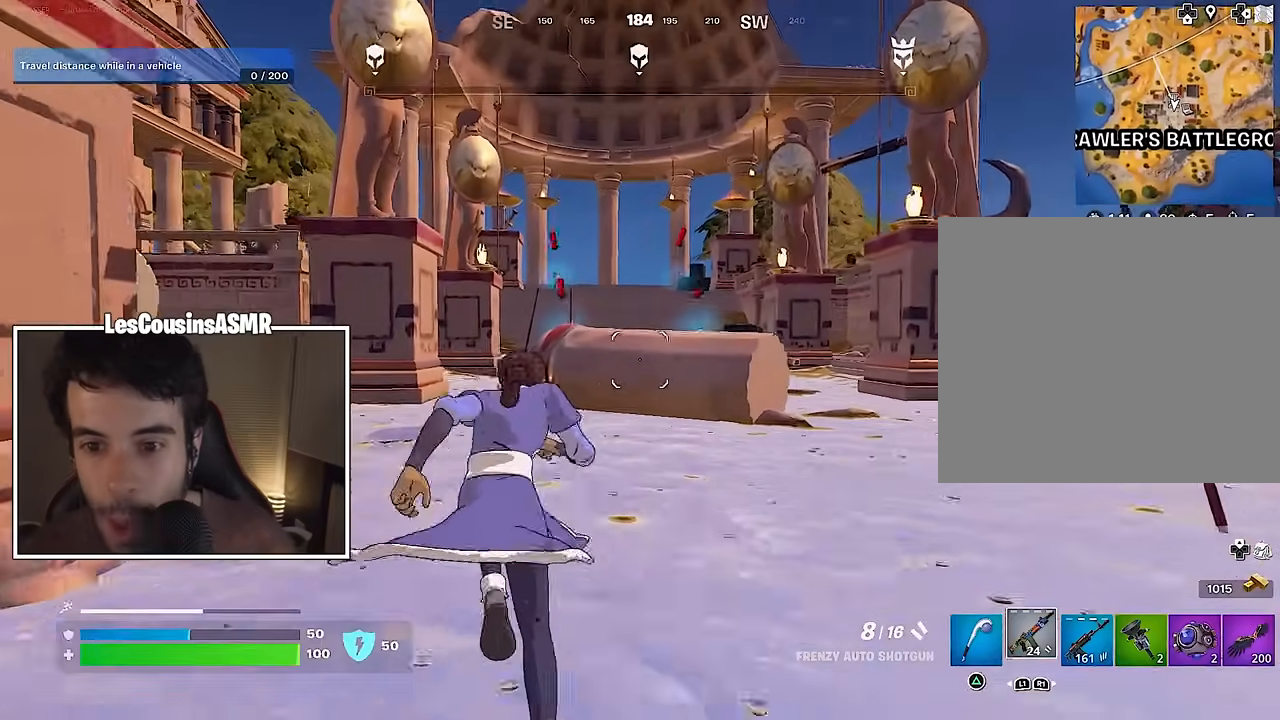
{"buttons": ["R1"], "left_stick": "up-left", "right_stick": "center", "events": [[400, "R1", "down"]]}
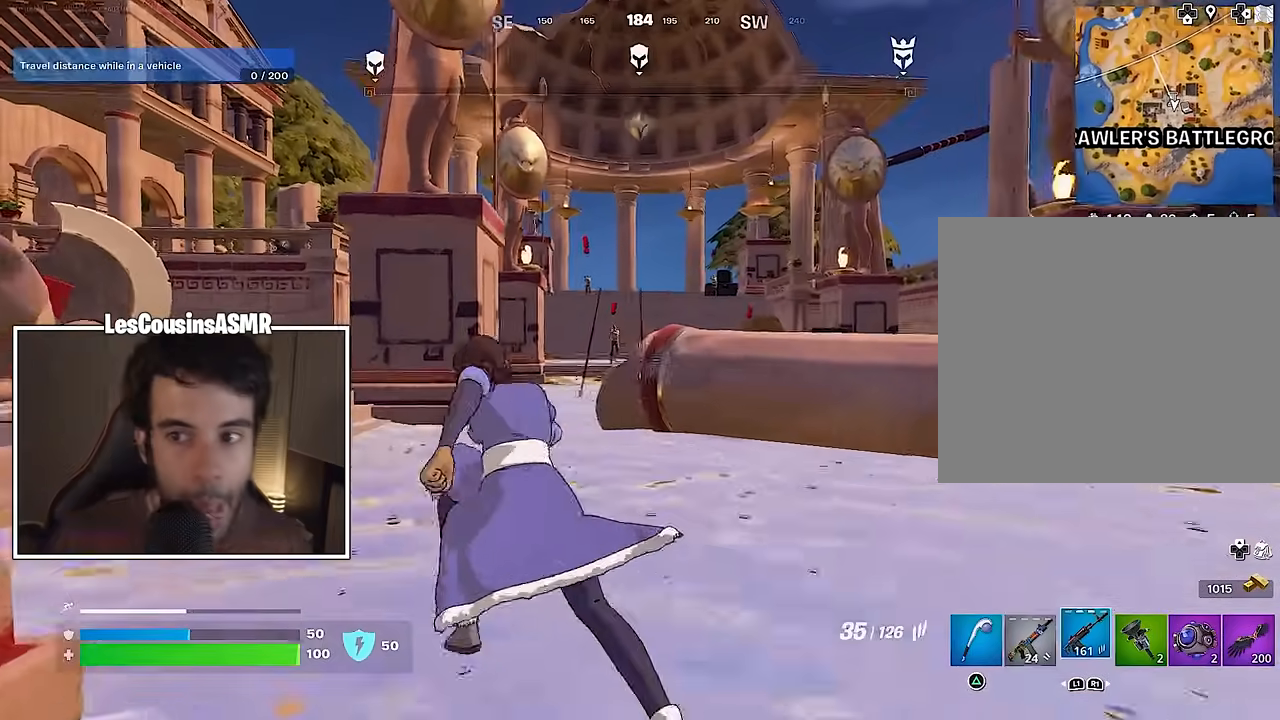
{"buttons": ["L2"], "left_stick": "up", "right_stick": "center", "events": [[50, "R1", "up"], [167, "left_stick", "up"], [183, "L2", "down"], [333, "right_stick", "up"], [400, "right_stick", "center"]]}
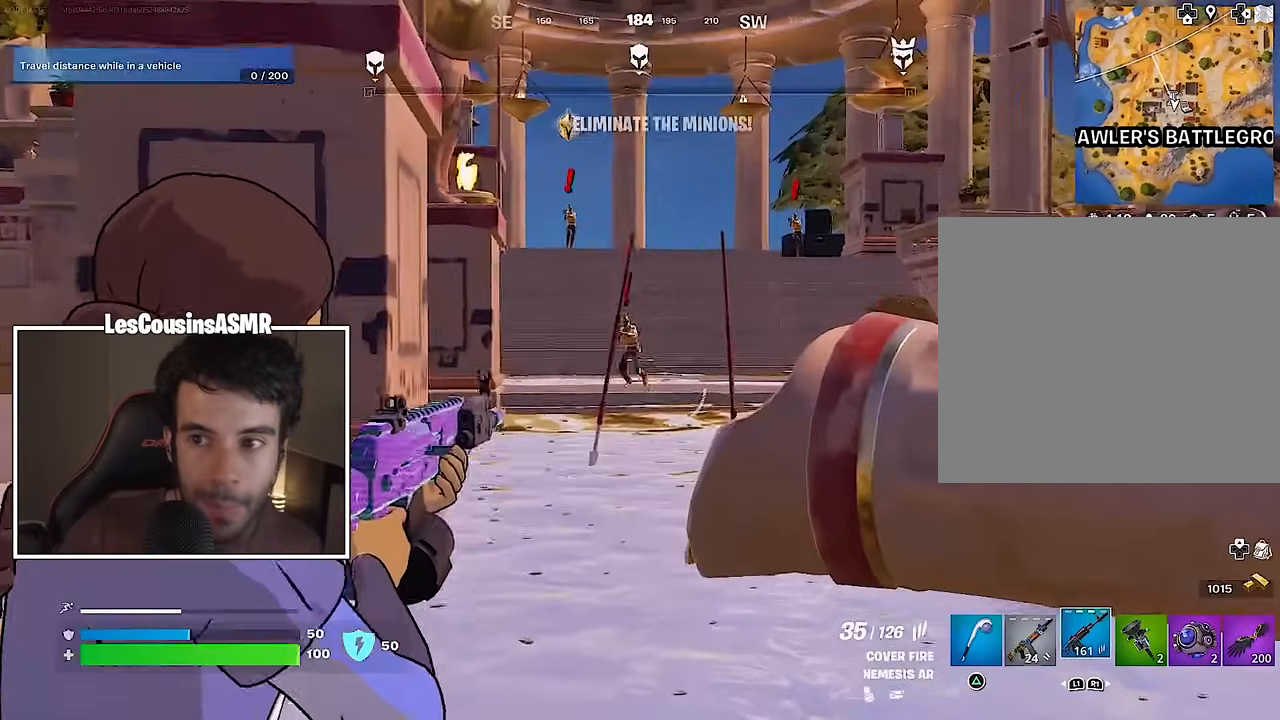
{"buttons": ["L2", "R2"], "left_stick": "center", "right_stick": "center", "events": [[17, "right_stick", "up-left"], [50, "R2", "down"], [133, "R3", "down"], [167, "right_stick", "center"], [217, "R3", "up"], [250, "left_stick", "center"]]}
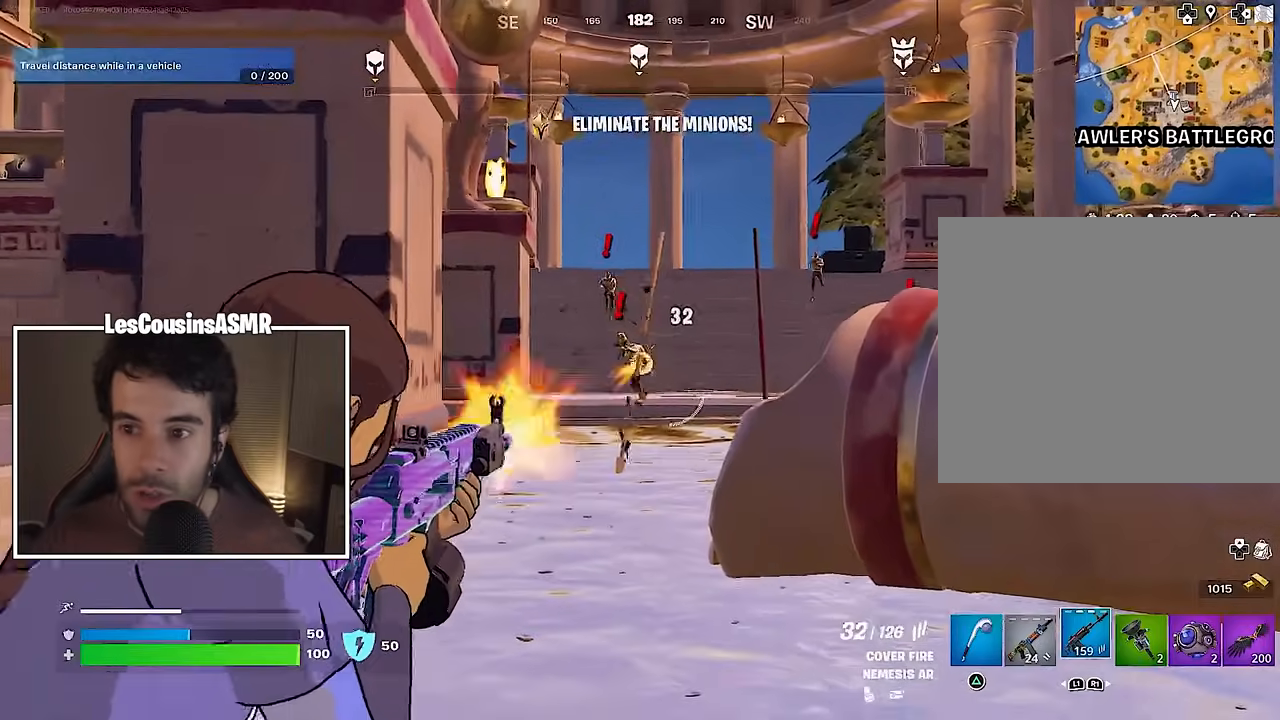
{"buttons": ["L2", "R2"], "left_stick": "up-left", "right_stick": "center", "events": [[83, "left_stick", "left"], [200, "right_stick", "left"], [283, "right_stick", "center"], [300, "left_stick", "up"], [333, "right_stick", "right"], [400, "right_stick", "center"], [433, "left_stick", "up-left"]]}
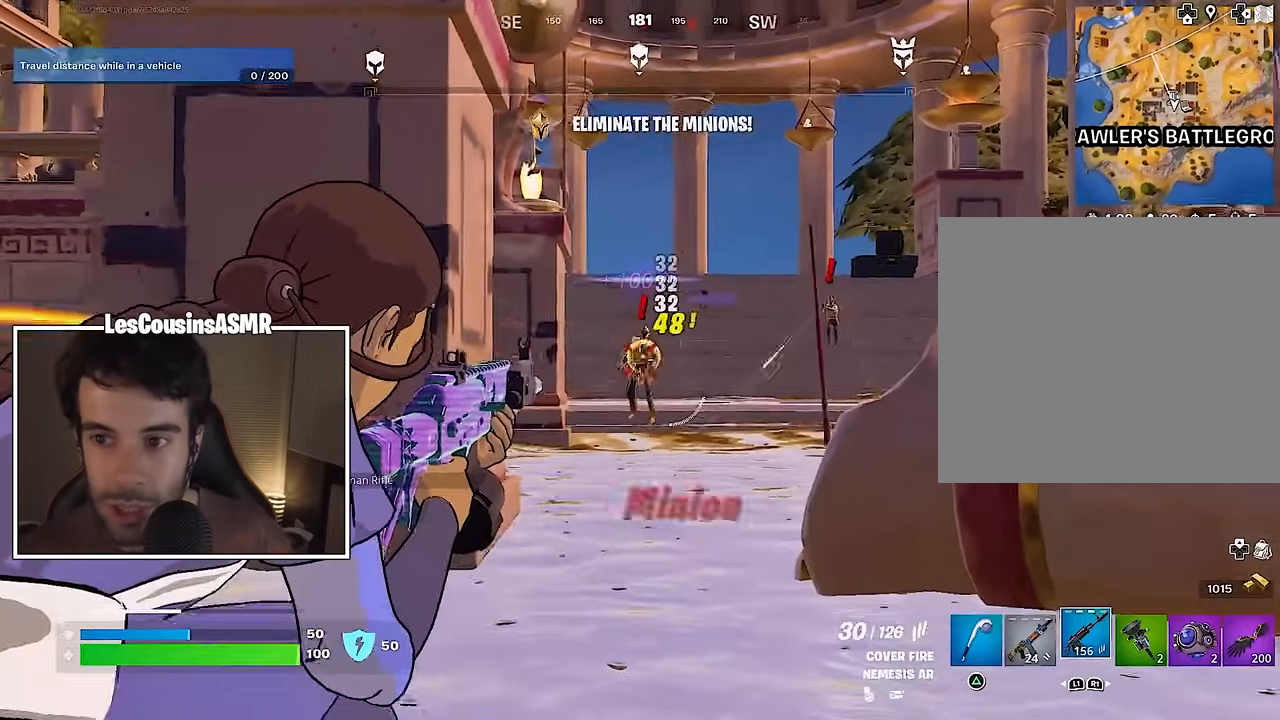
{"buttons": ["L2", "R2"], "left_stick": "up", "right_stick": "center", "events": [[50, "right_stick", "down-left"], [100, "L2", "up"], [133, "R3", "down"], [133, "left_stick", "up"], [183, "L2", "down"], [217, "R3", "up"], [217, "right_stick", "up-right"], [317, "right_stick", "center"], [367, "R3", "down"], [450, "R3", "up"]]}
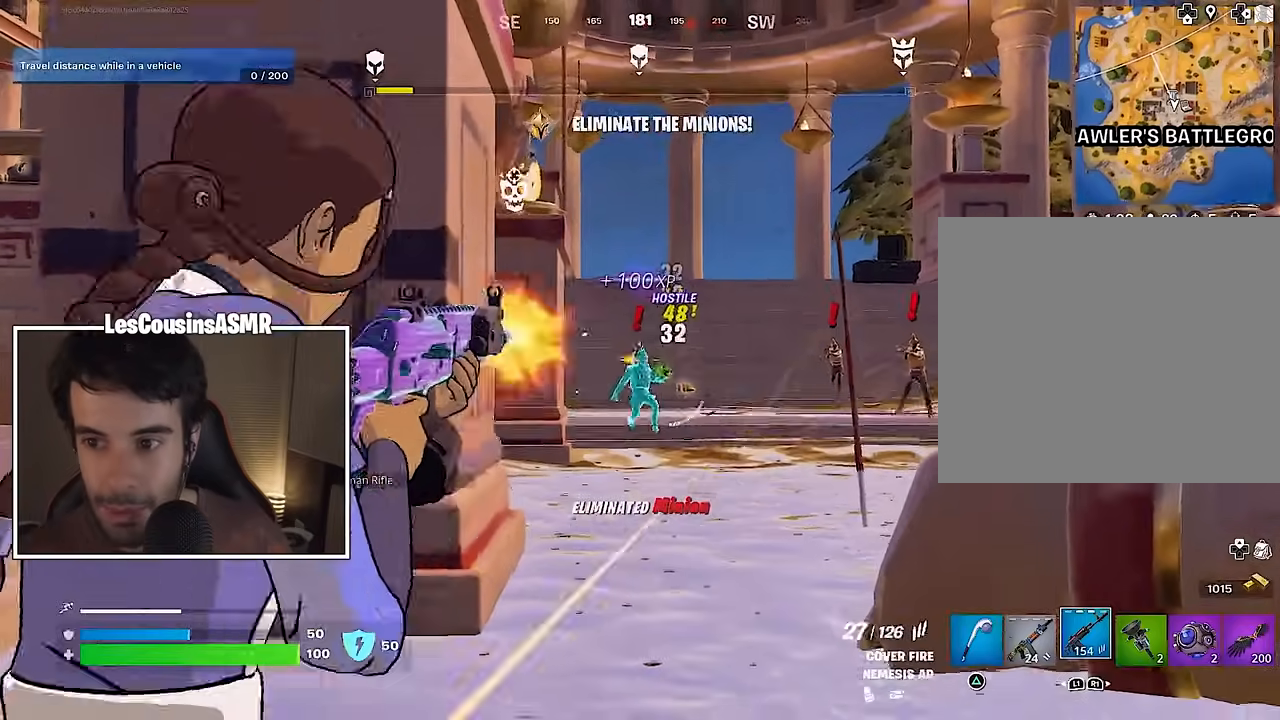
{"buttons": ["L2", "R2"], "left_stick": "up-left", "right_stick": "center", "events": [[33, "left_stick", "center"], [217, "right_stick", "up"], [317, "right_stick", "center"], [483, "left_stick", "up-left"]]}
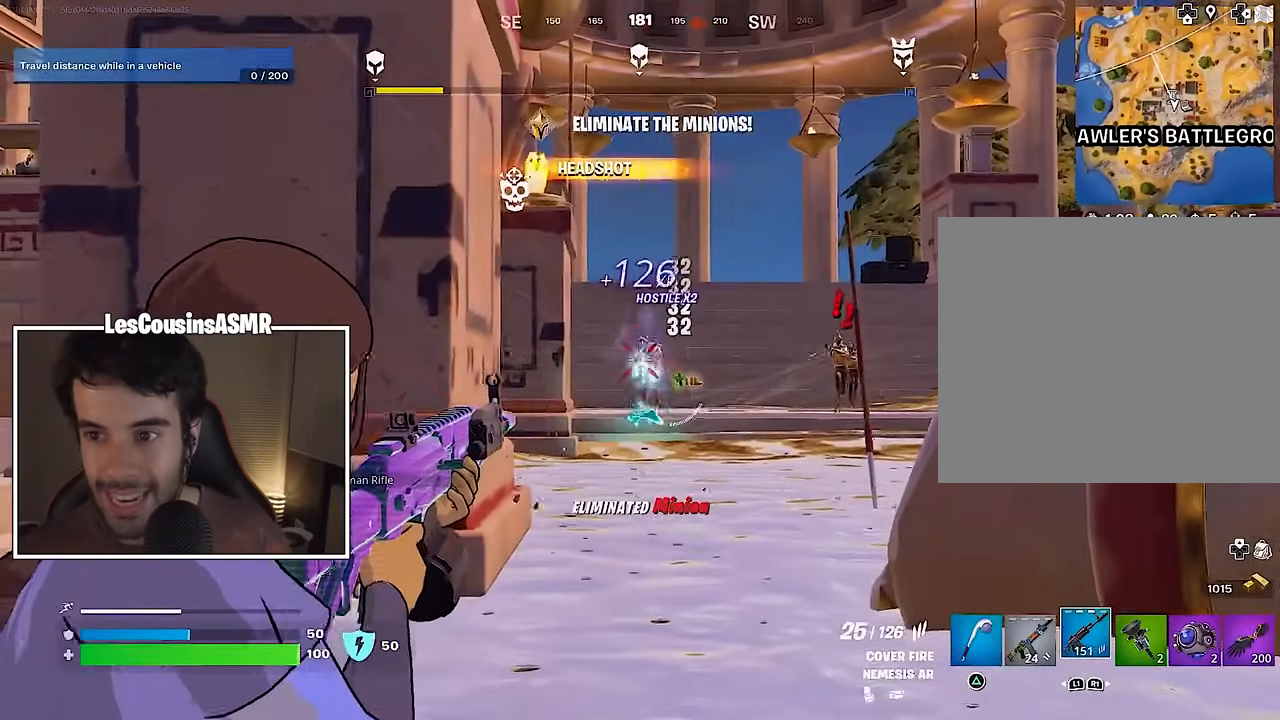
{"buttons": ["L2"], "left_stick": "up", "right_stick": "center", "events": [[133, "R3", "down"], [167, "right_stick", "right"], [200, "L2", "up"], [233, "R3", "up"], [250, "L3", "down"], [250, "R2", "up"], [300, "L3", "up"], [383, "right_stick", "center"], [417, "L2", "down"], [467, "left_stick", "up"]]}
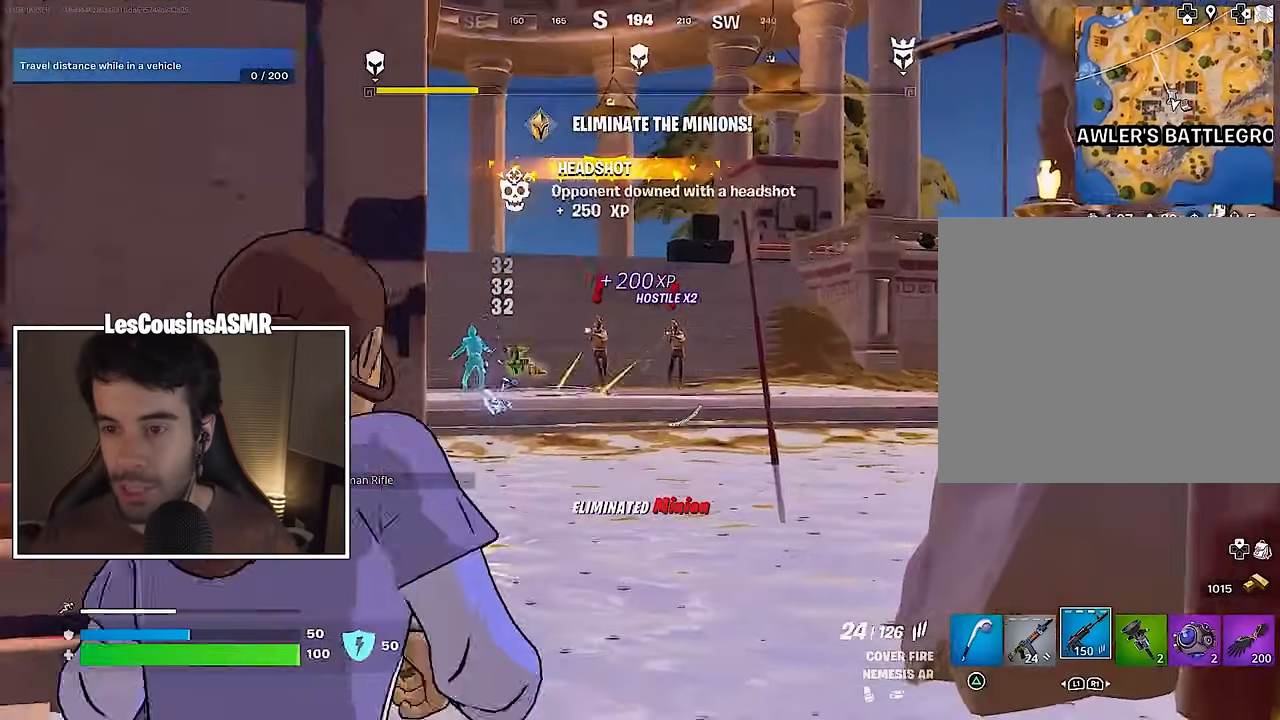
{"buttons": ["L2", "R2"], "left_stick": "center", "right_stick": "center", "events": [[17, "left_stick", "up-right"], [100, "right_stick", "up-left"], [233, "R2", "down"], [317, "R3", "down"], [317, "right_stick", "center"], [400, "R3", "up"], [400, "left_stick", "center"]]}
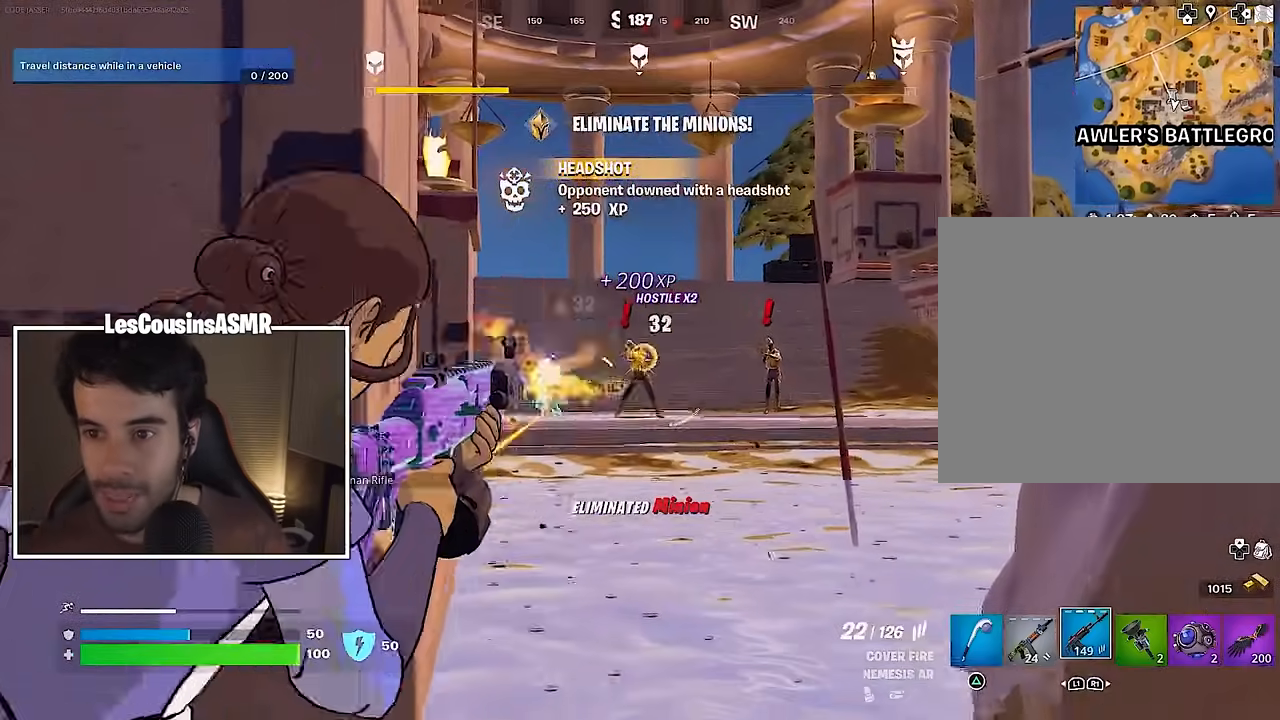
{"buttons": ["R2", "R3"], "left_stick": "up", "right_stick": "center", "events": [[100, "right_stick", "up-left"], [233, "right_stick", "center"], [383, "left_stick", "up"], [467, "R3", "down"], [500, "L2", "up"]]}
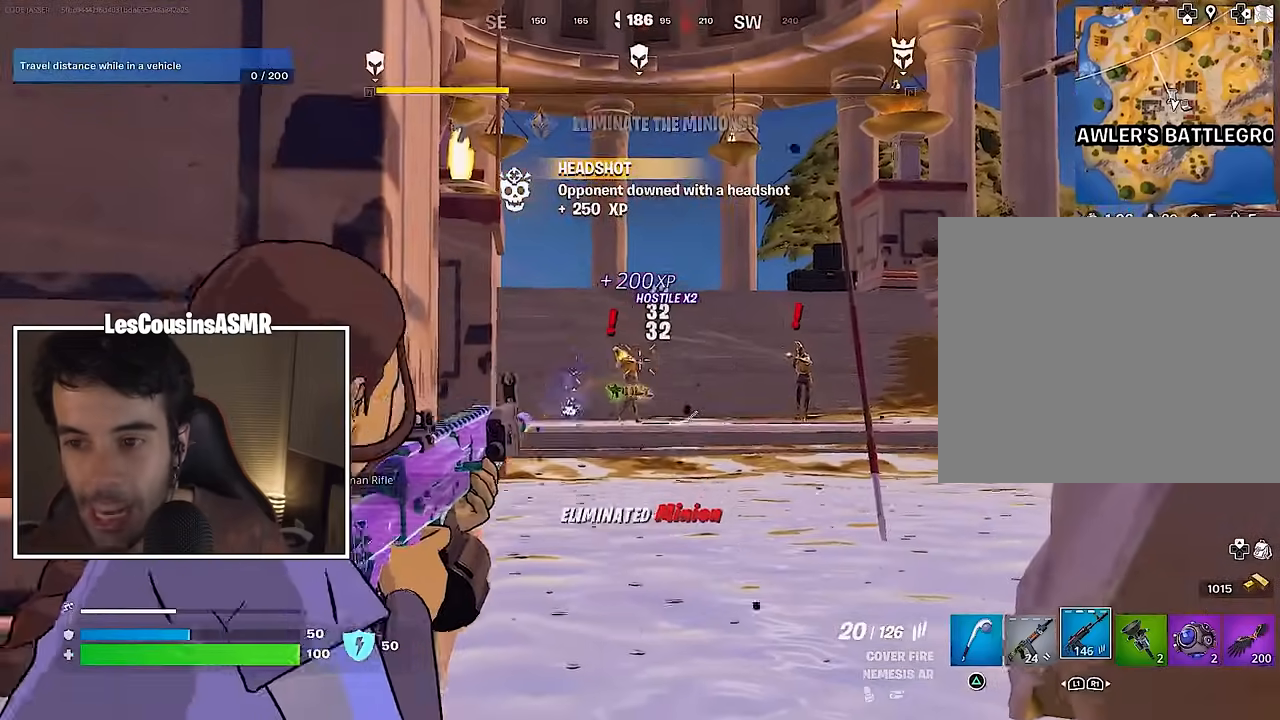
{"buttons": ["L2", "R2"], "left_stick": "up-right", "right_stick": "center", "events": [[67, "R3", "up"], [117, "R2", "up"], [217, "left_stick", "up-right"], [217, "right_stick", "down-right"], [250, "L2", "down"], [317, "right_stick", "left"], [450, "right_stick", "center"], [500, "R2", "down"]]}
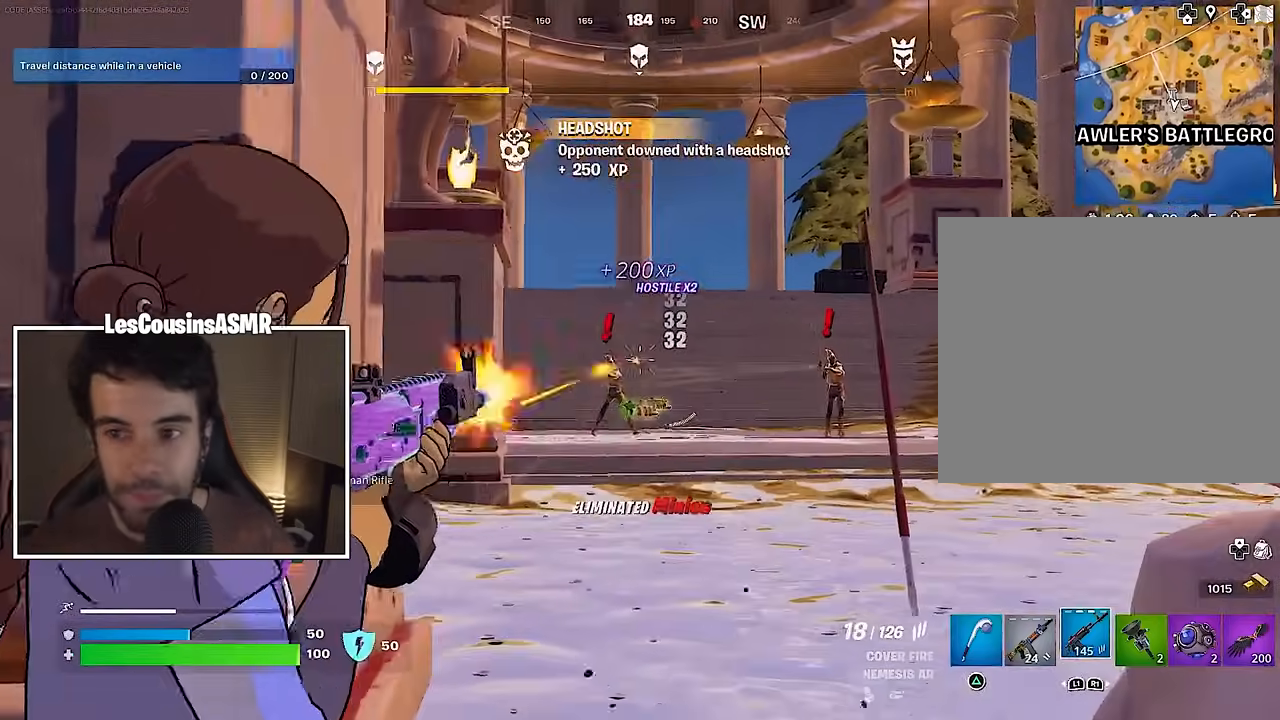
{"buttons": [], "left_stick": "up", "right_stick": "right", "events": [[33, "left_stick", "up"], [33, "right_stick", "left"], [233, "right_stick", "down"], [333, "right_stick", "down-left"], [450, "right_stick", "center"], [483, "L2", "up"], [500, "R2", "up"], [500, "right_stick", "right"]]}
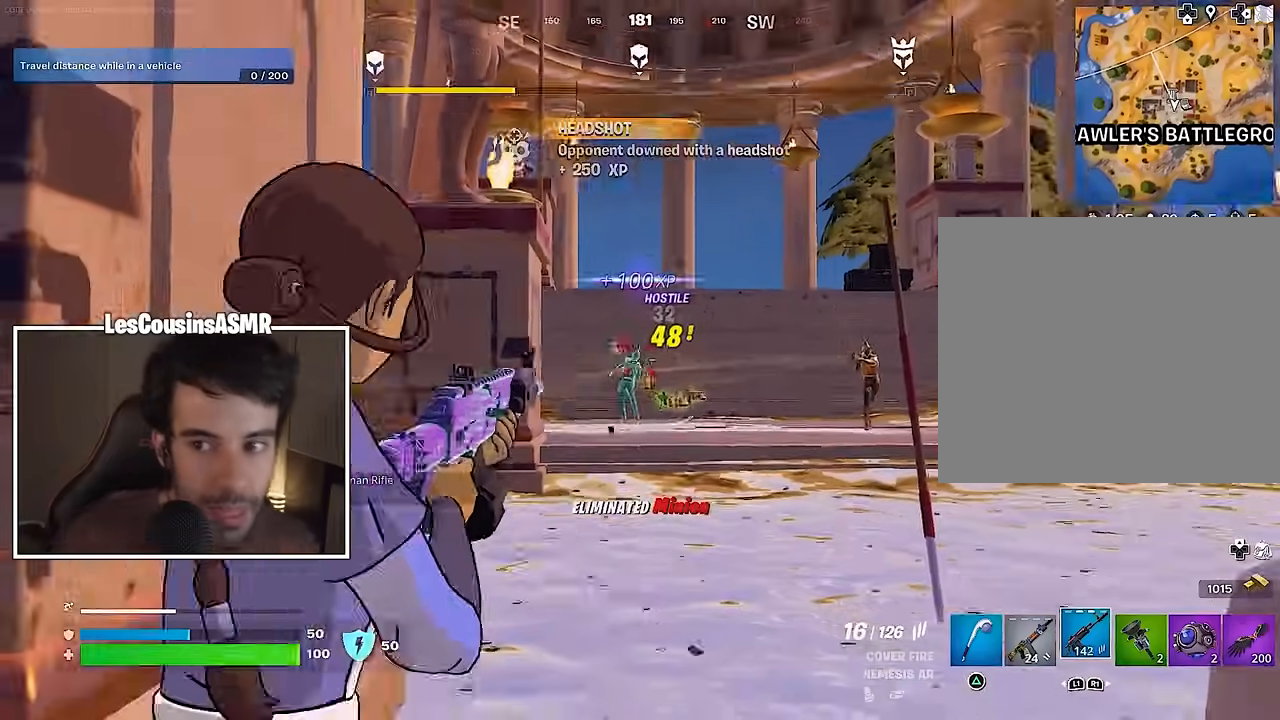
{"buttons": ["L2"], "left_stick": "up-left", "right_stick": "center", "events": [[150, "left_stick", "up-left"], [200, "right_stick", "center"], [233, "L2", "down"], [317, "right_stick", "left"], [450, "right_stick", "center"]]}
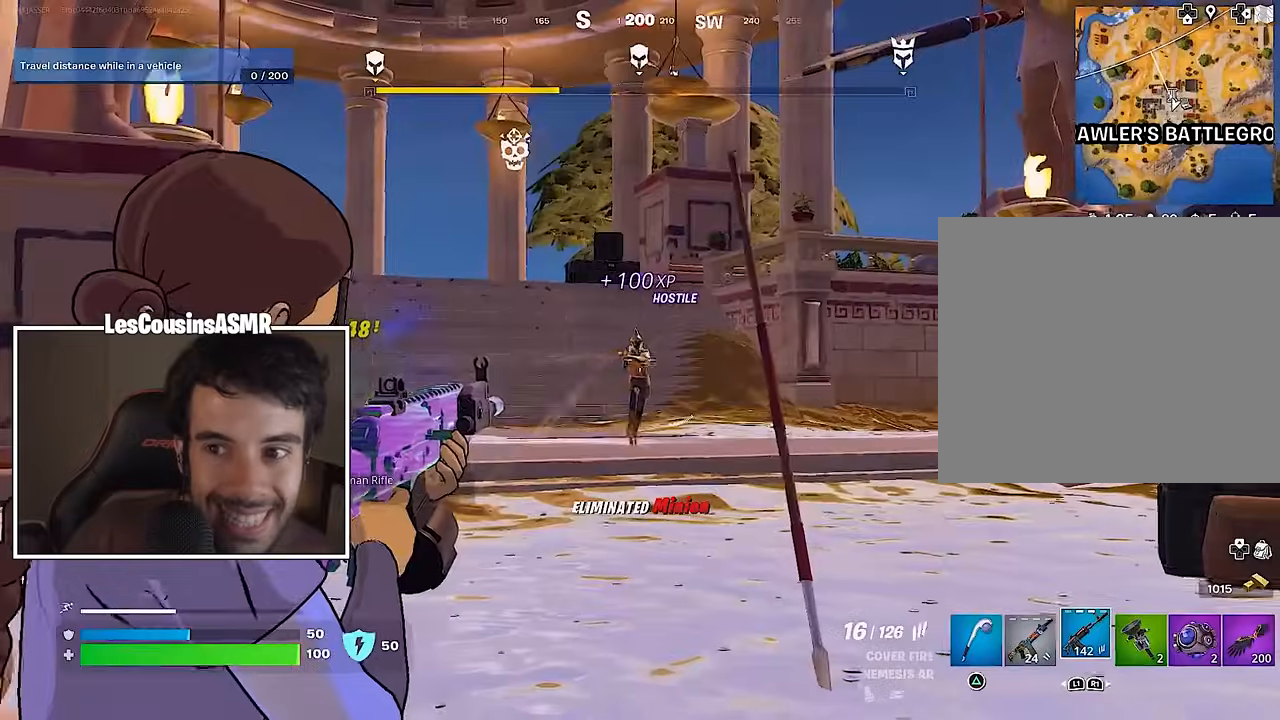
{"buttons": ["L2", "R2"], "left_stick": "center", "right_stick": "up-right", "events": [[17, "left_stick", "up"], [100, "R2", "down"], [183, "left_stick", "center"], [200, "R3", "down"], [200, "right_stick", "right"], [250, "R3", "up"], [333, "right_stick", "center"], [417, "right_stick", "up-right"]]}
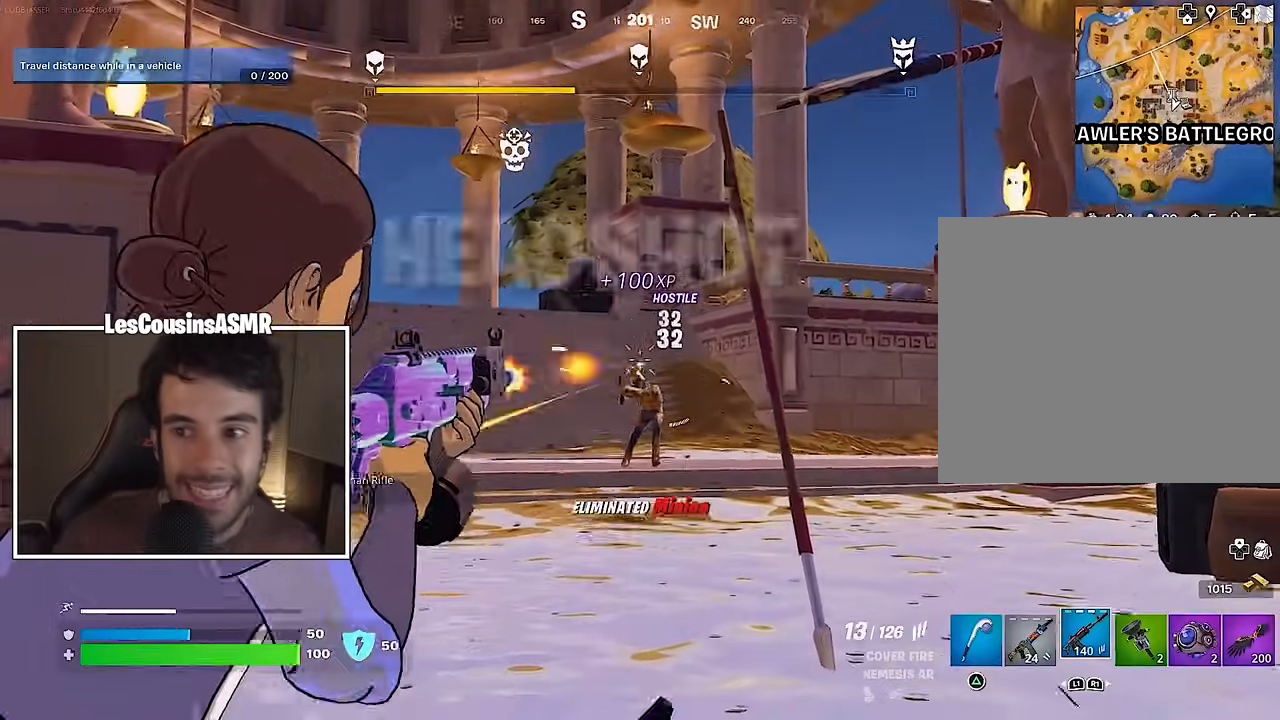
{"buttons": ["L2", "R2"], "left_stick": "up", "right_stick": "down", "events": [[83, "right_stick", "center"], [133, "left_stick", "up"], [150, "L3", "down"], [183, "right_stick", "down"], [200, "R2", "up"], [233, "L3", "up"], [300, "right_stick", "down-right"], [417, "R2", "down"], [433, "right_stick", "down"]]}
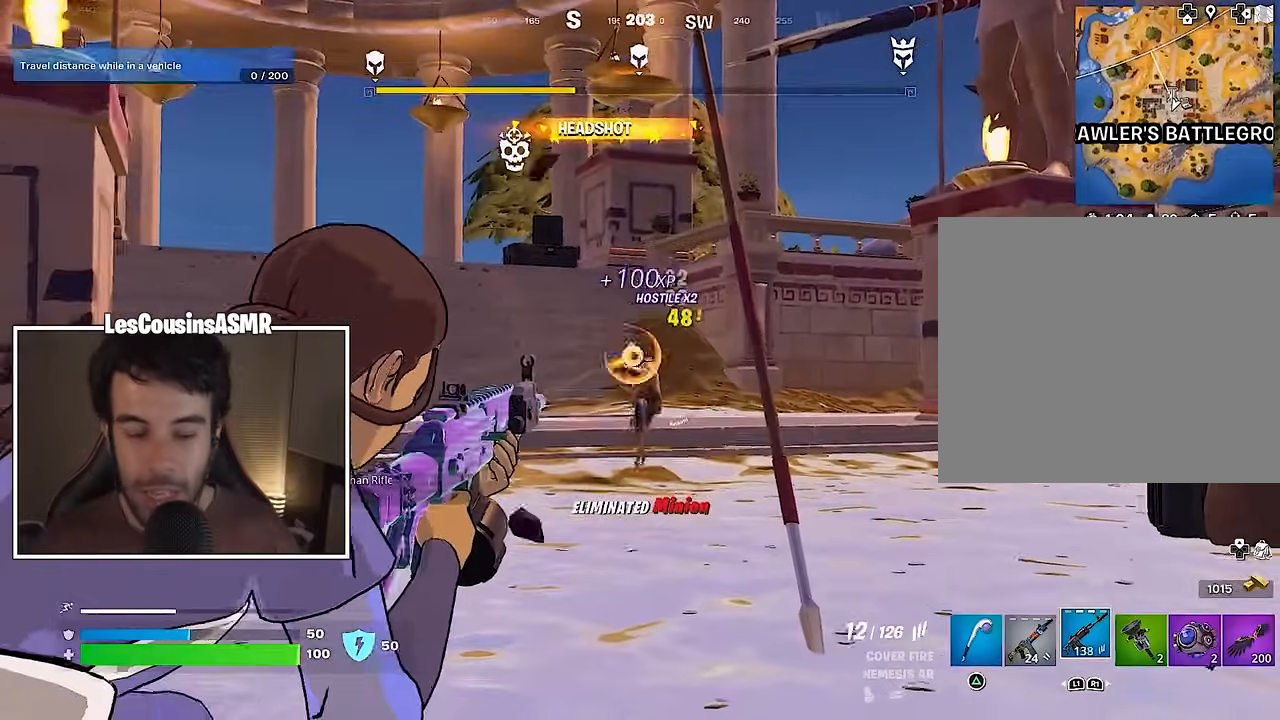
{"buttons": [], "left_stick": "up", "right_stick": "center", "events": [[50, "right_stick", "center"], [100, "right_stick", "down-right"], [183, "R2", "up"], [200, "L2", "up"], [233, "L3", "down"], [233, "right_stick", "center"], [317, "L3", "up"]]}
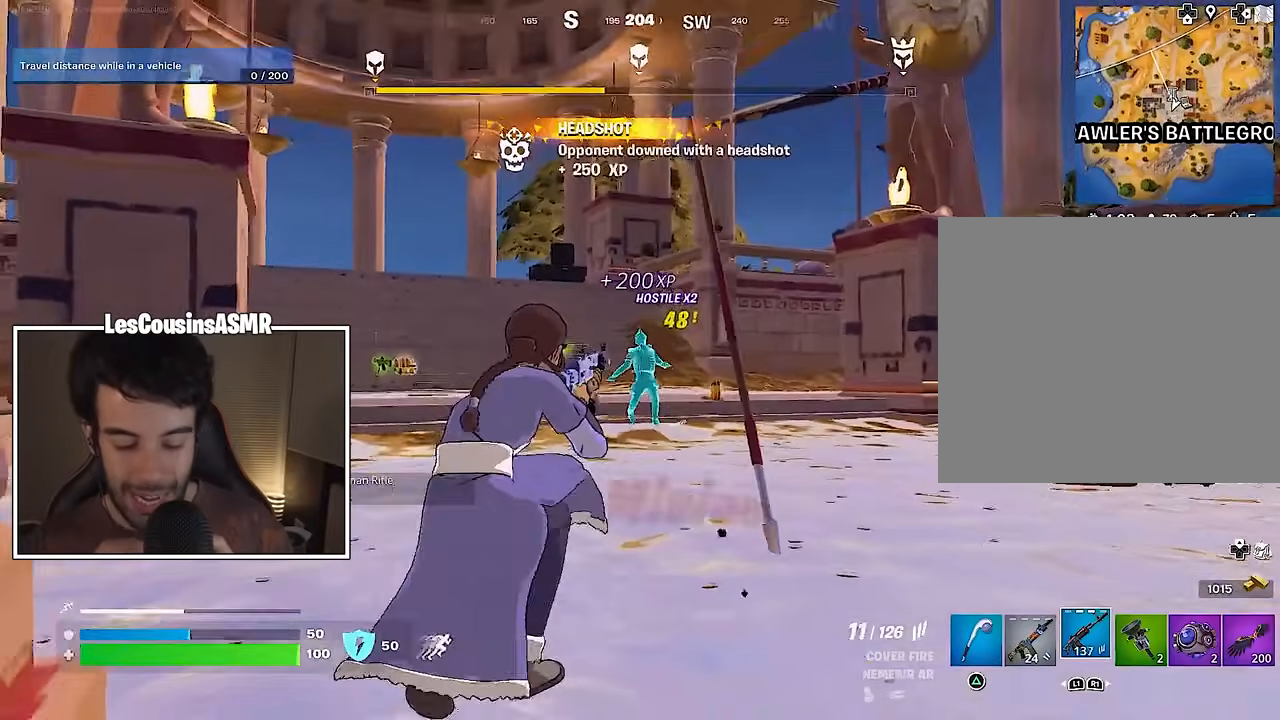
{"buttons": [], "left_stick": "up", "right_stick": "center", "events": [[100, "right_stick", "down-right"], [200, "right_stick", "center"], [350, "CROSS", "down"], [433, "CROSS", "up"]]}